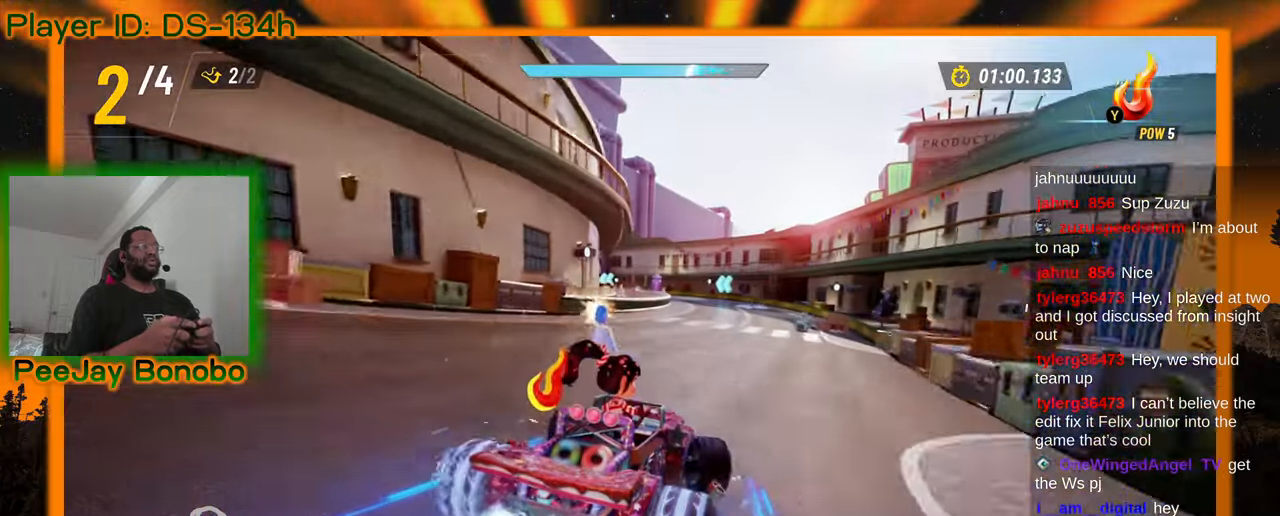
Gameplay with a controller; each line is a JSON object with the inputs held at the frame after it. "events" lists button and stick changes between this image and that frame as [ms after this image, input, new state], when the widget could be followed in between. Not read: L3 R3 other_buttons.
{"buttons": [], "left_stick": "center", "events": [[384, "left_stick", "center"]]}
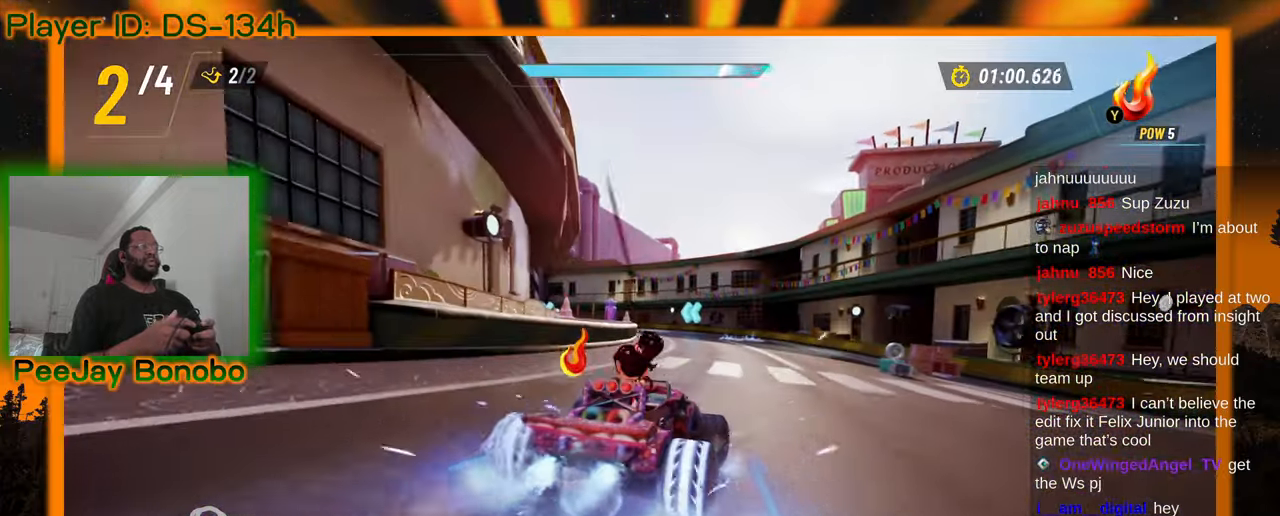
{"buttons": [], "left_stick": "center", "events": [[150, "left_stick", "left"], [400, "left_stick", "center"]]}
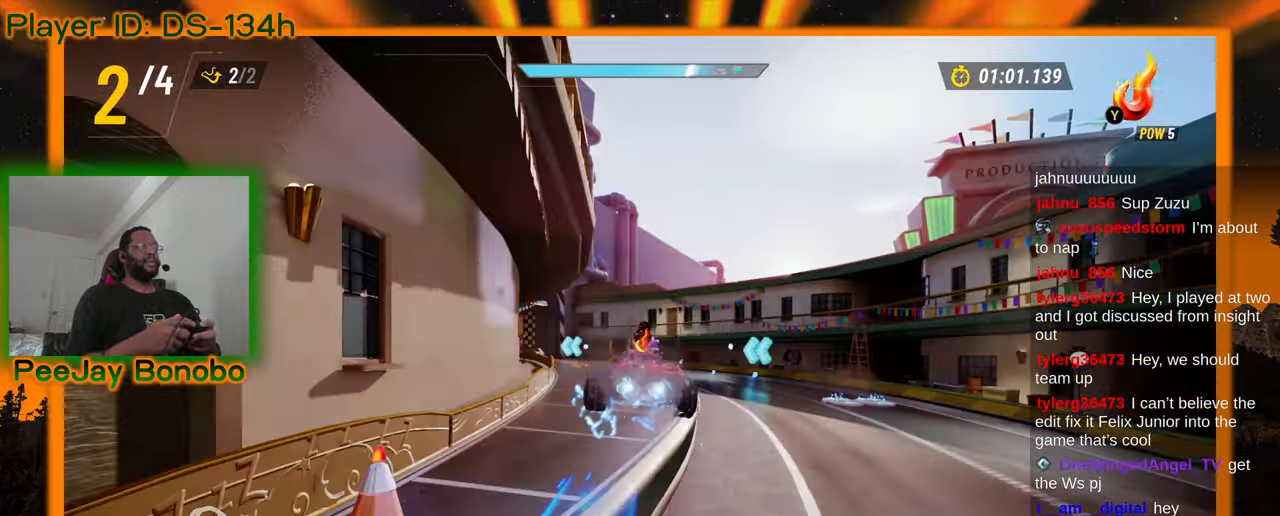
{"buttons": [], "left_stick": "up-left", "events": [[300, "left_stick", "up-left"]]}
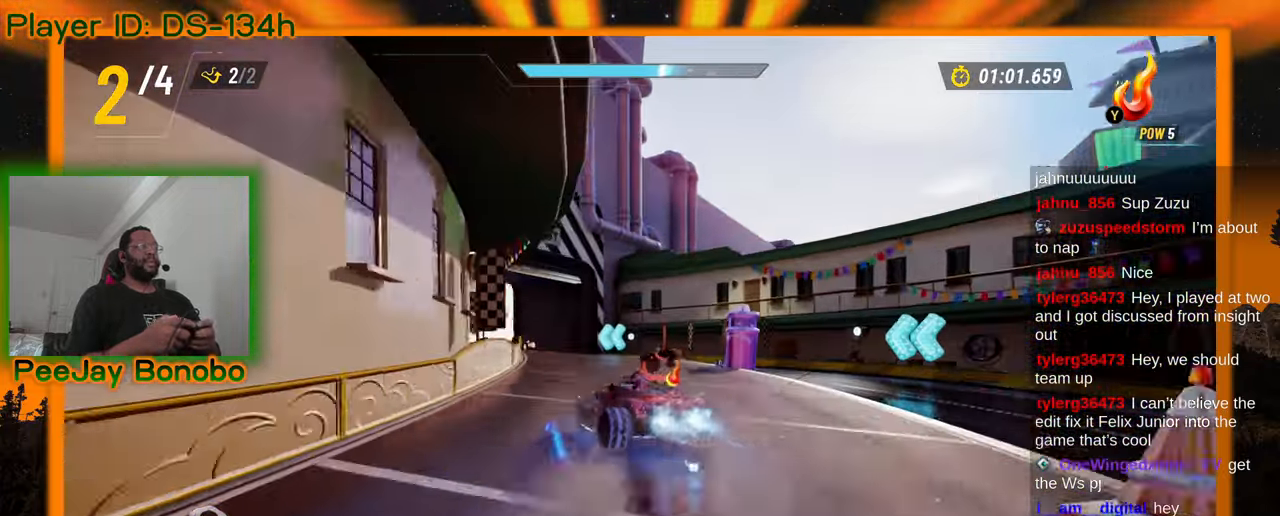
{"buttons": [], "left_stick": "up-left"}
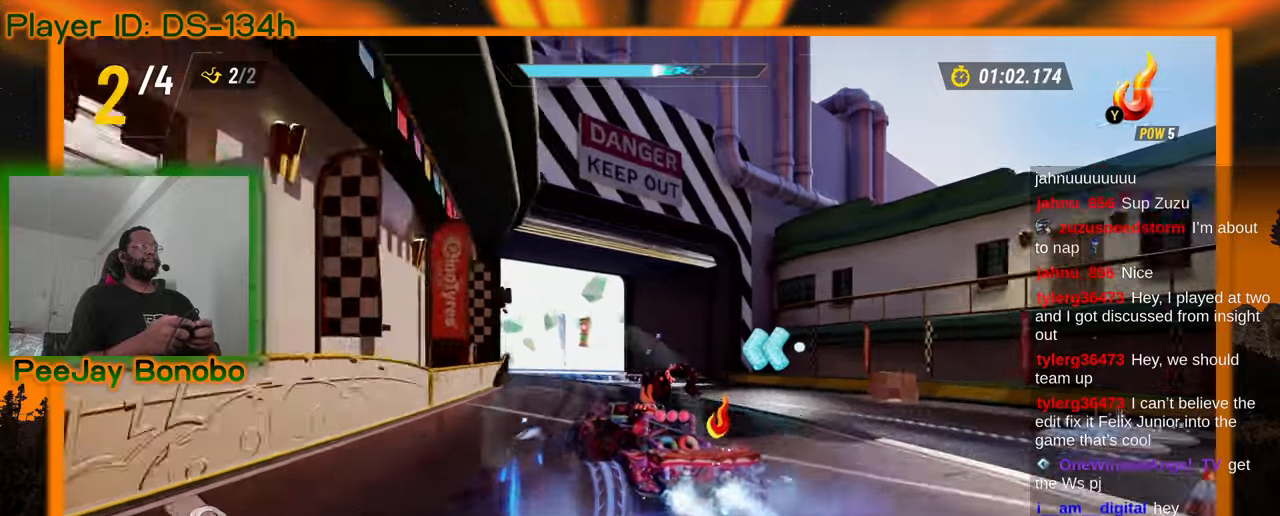
{"buttons": [], "left_stick": "left"}